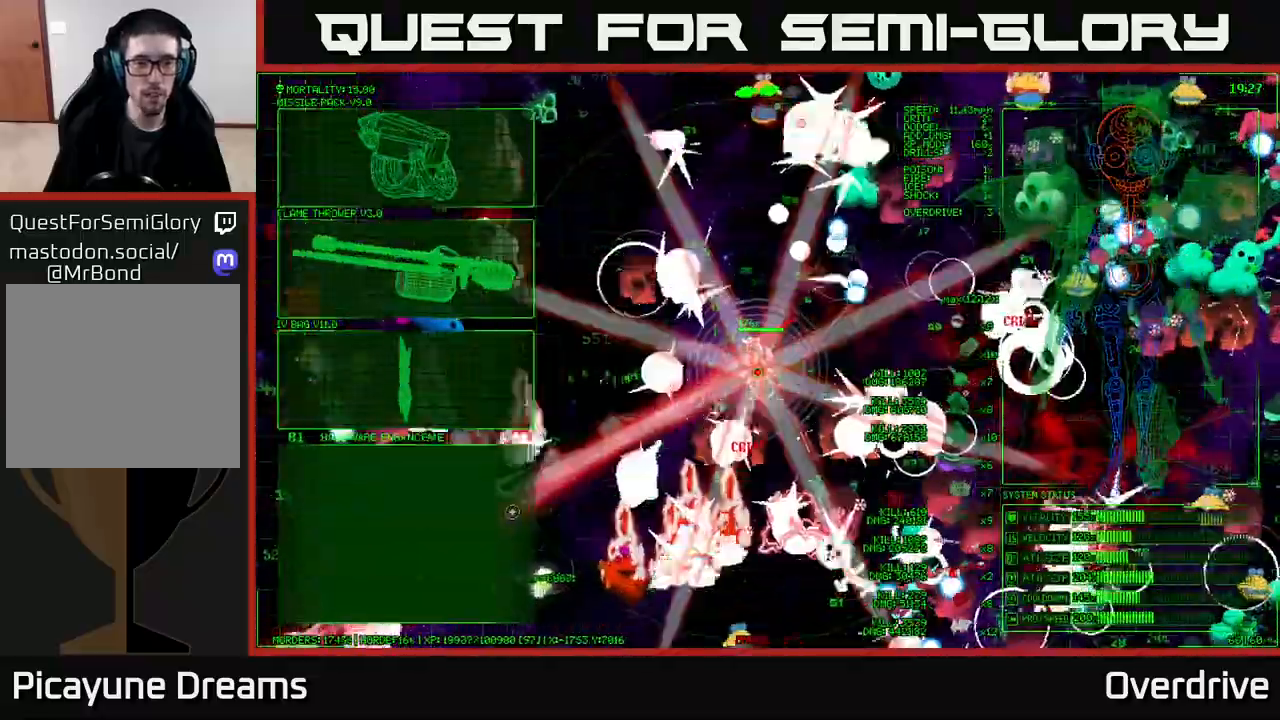
Gameplay with a controller (Xbox layout); each line is a JSON object with the inputs held at the frame after it. "events" lists button and stick changes between this image and that frame as [ms after this image, input, new state], when the widget could be followed in between.
{"buttons": [], "left_stick": "up", "right_stick": "center", "events": [[50, "left_stick", "center"], [50, "right_stick", "center"], [250, "left_stick", "up"]]}
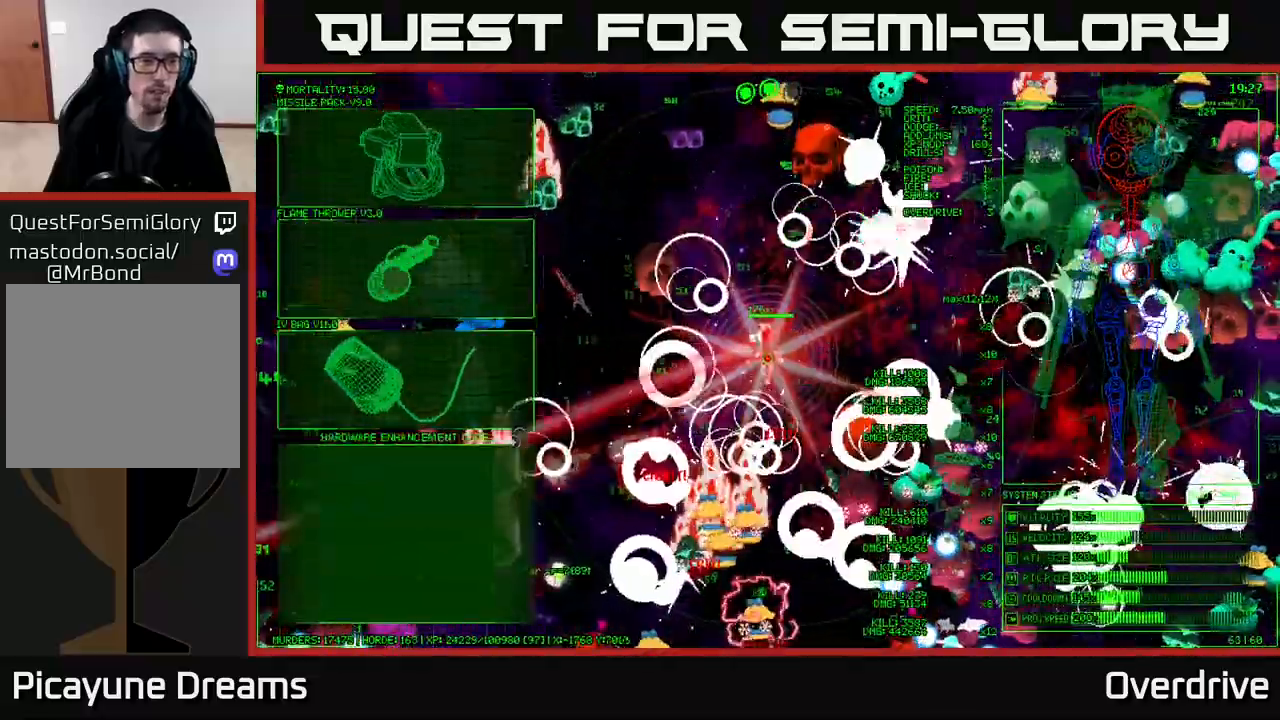
{"buttons": [], "left_stick": "up-right", "right_stick": "center", "events": [[217, "left_stick", "up-right"]]}
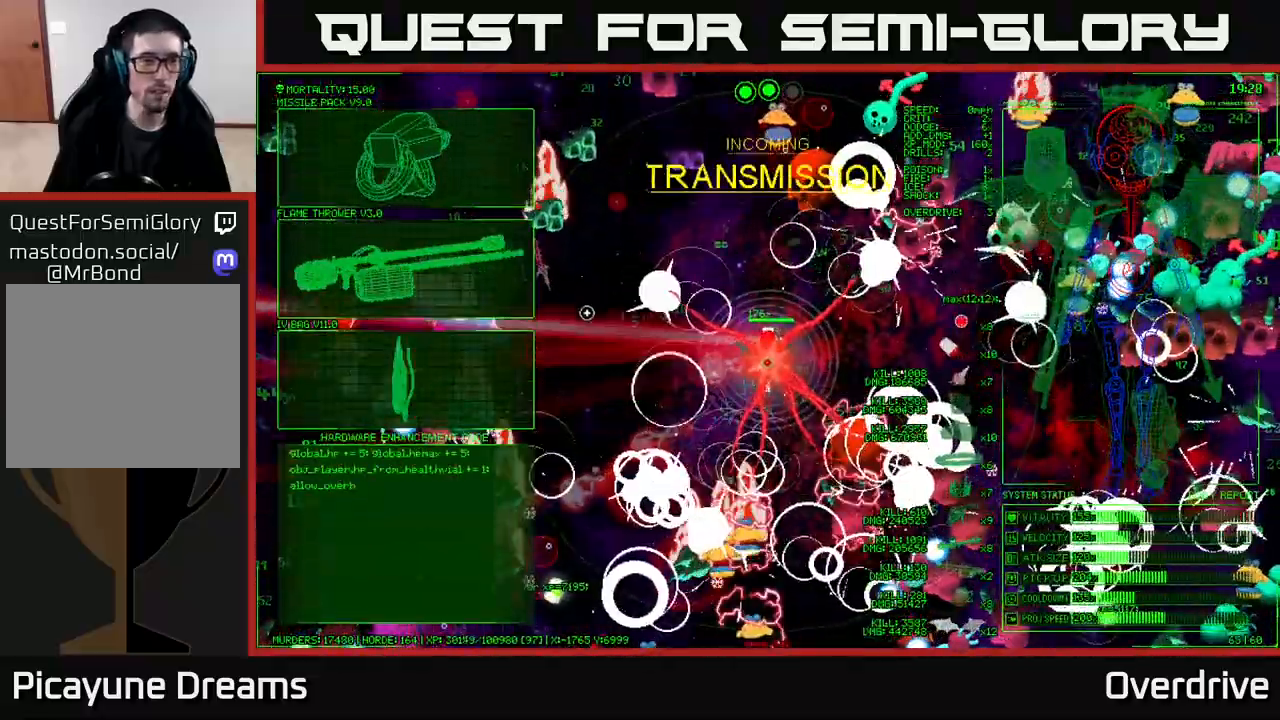
{"buttons": [], "left_stick": "left", "right_stick": "center", "events": [[317, "left_stick", "up-left"], [383, "left_stick", "left"]]}
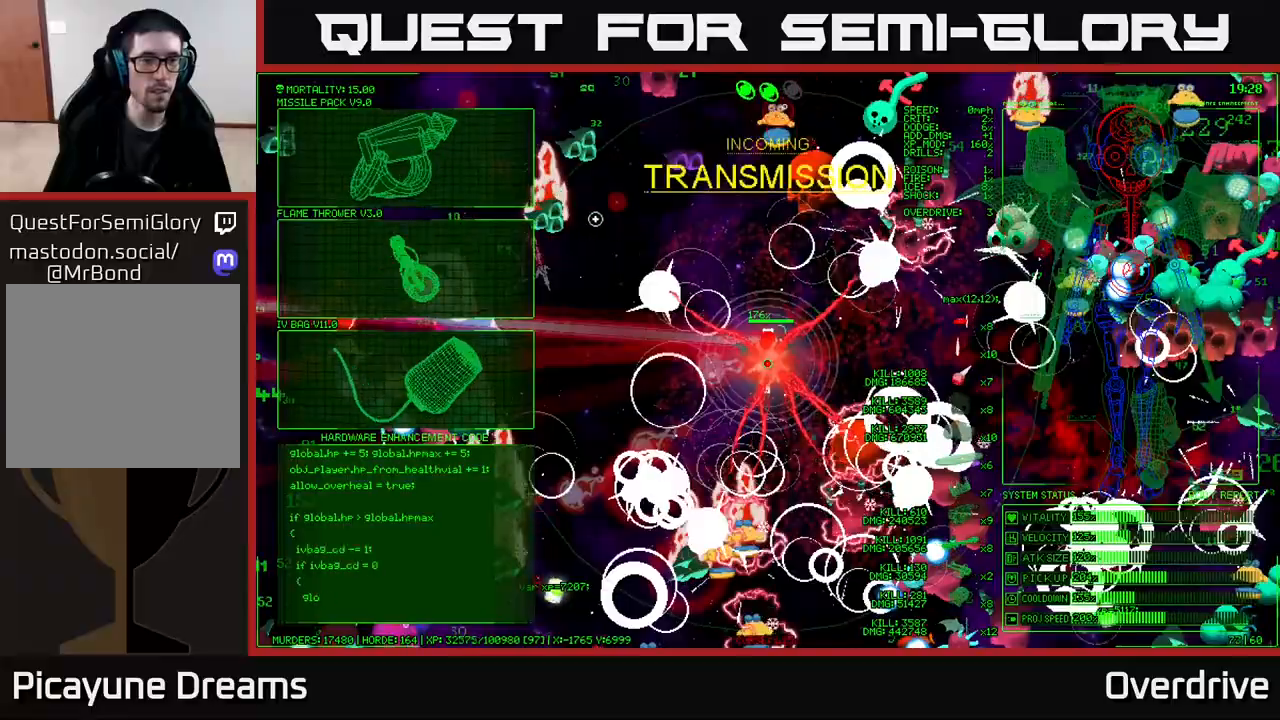
{"buttons": ["A"], "left_stick": "center", "right_stick": "center", "events": [[83, "left_stick", "up-left"], [417, "A", "down"], [433, "left_stick", "center"]]}
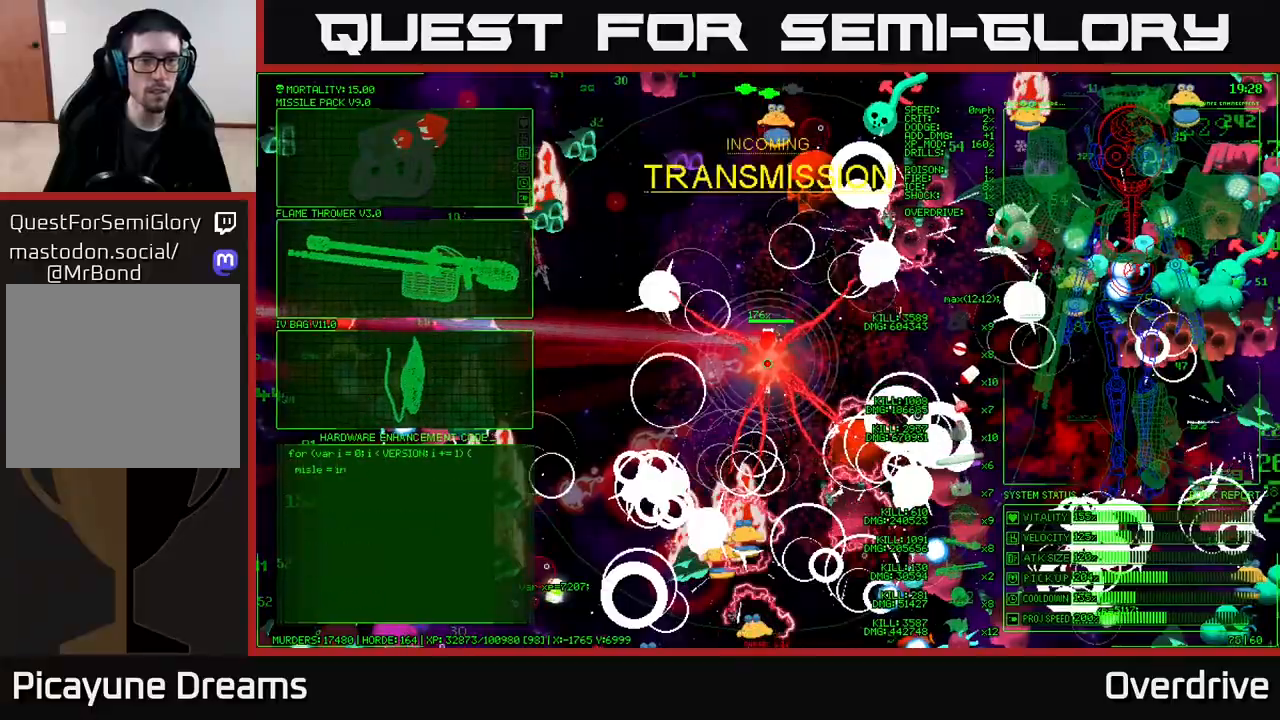
{"buttons": [], "left_stick": "down-left", "right_stick": "up-right", "events": [[33, "A", "up"], [150, "left_stick", "right"], [250, "right_stick", "right"], [450, "left_stick", "down-left"], [483, "right_stick", "up-right"]]}
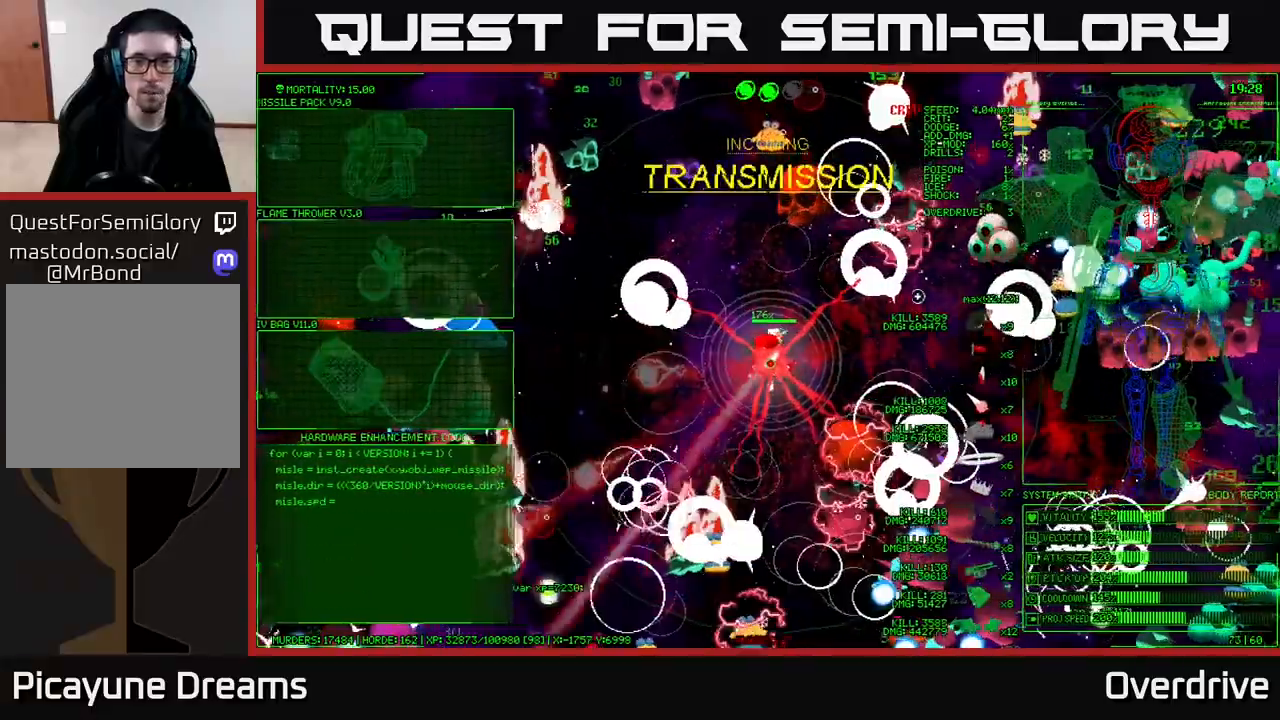
{"buttons": [], "left_stick": "up-left", "right_stick": "up-right", "events": [[183, "left_stick", "up"], [250, "left_stick", "up-left"], [350, "left_stick", "left"], [467, "left_stick", "up-left"]]}
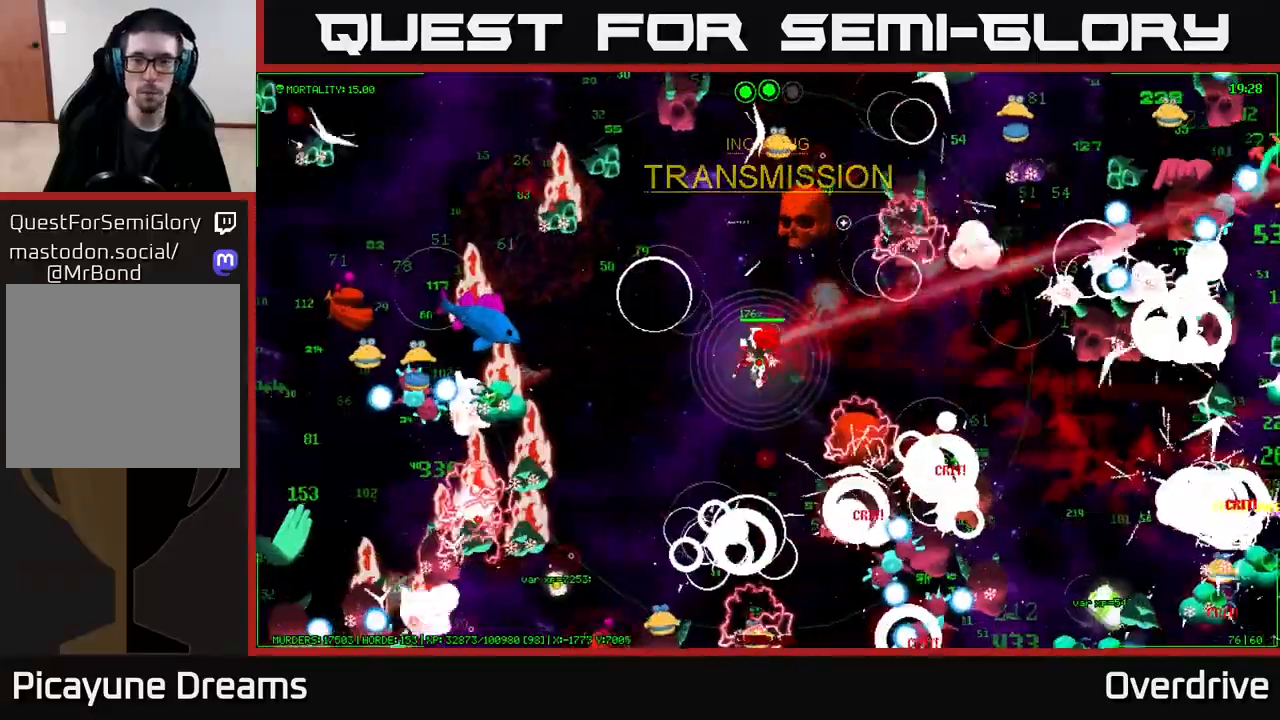
{"buttons": [], "left_stick": "down", "right_stick": "center", "events": [[100, "right_stick", "center"], [200, "left_stick", "left"], [317, "left_stick", "down-left"], [417, "left_stick", "down"]]}
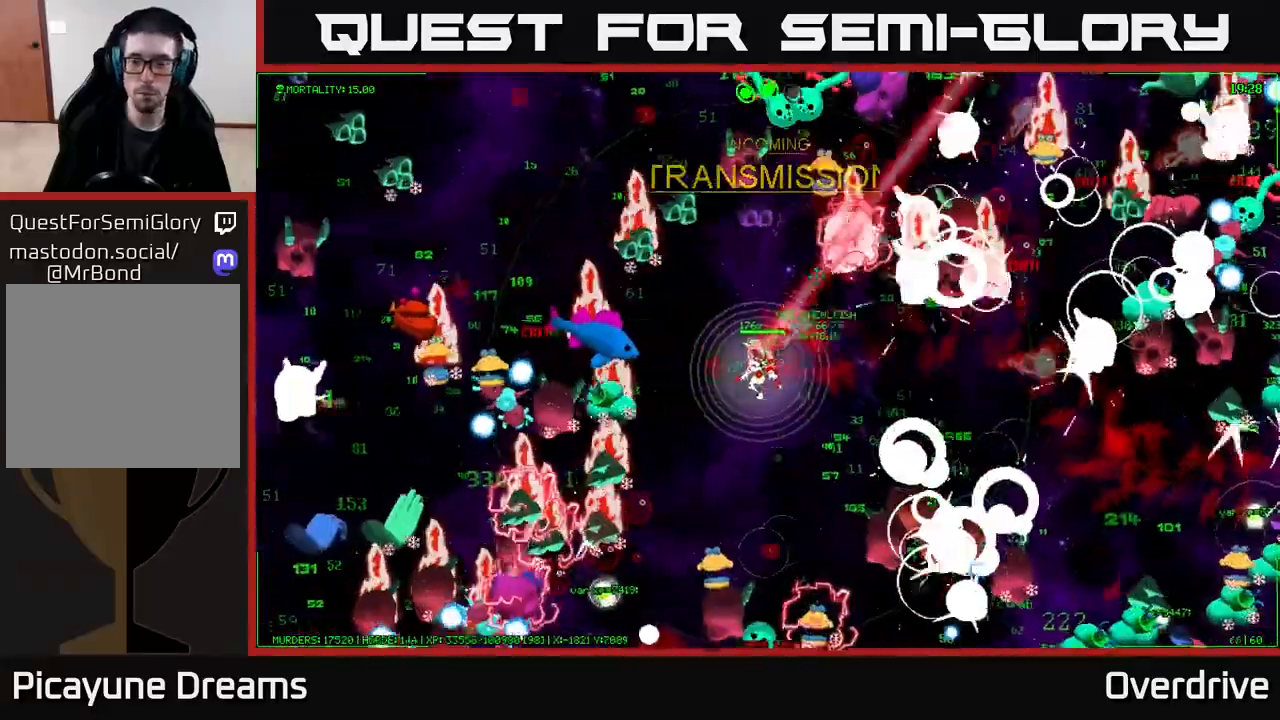
{"buttons": [], "left_stick": "right", "right_stick": "center", "events": [[67, "left_stick", "down-right"], [267, "left_stick", "right"]]}
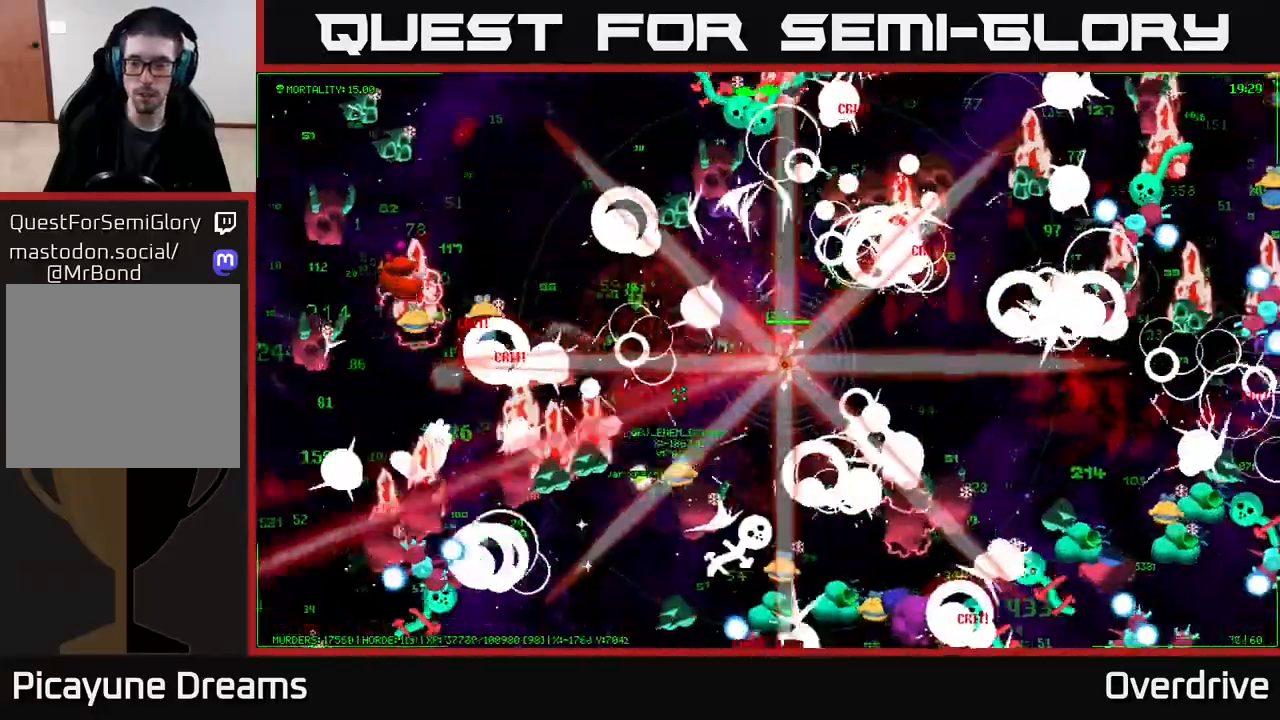
{"buttons": [], "left_stick": "up", "right_stick": "center", "events": [[150, "left_stick", "down"], [233, "left_stick", "left"], [383, "left_stick", "up"]]}
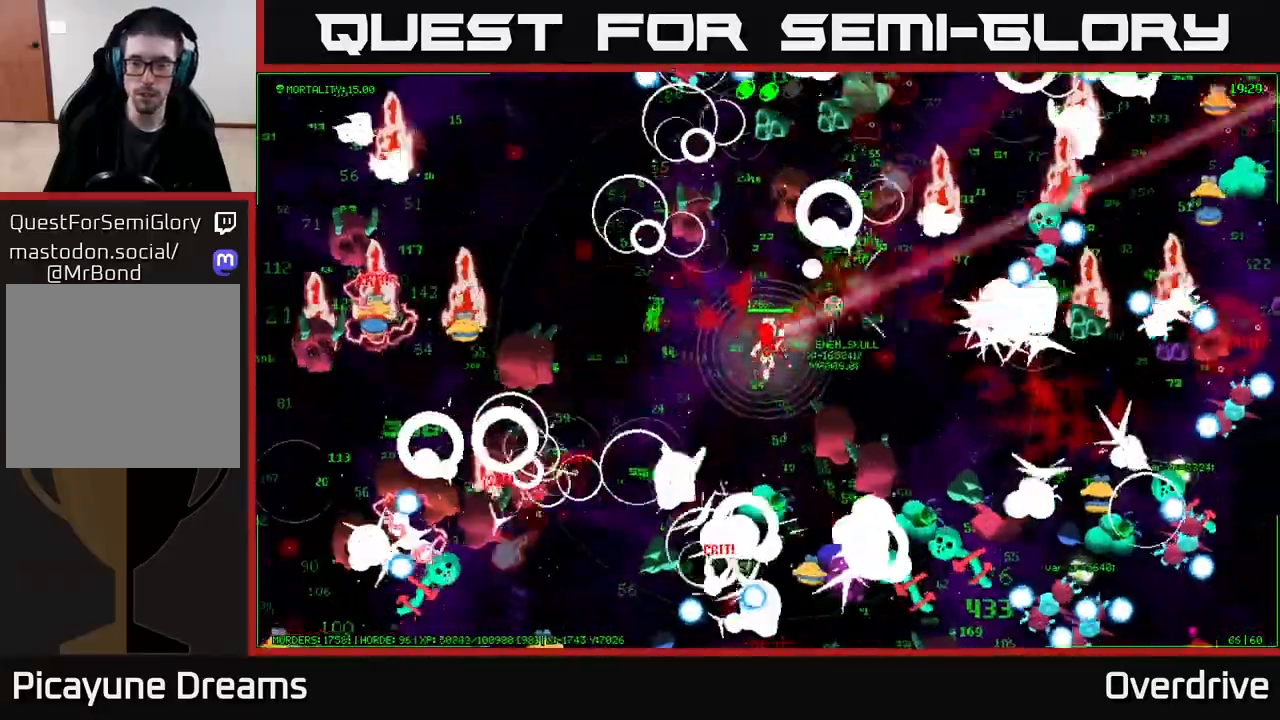
{"buttons": [], "left_stick": "up-left", "right_stick": "center", "events": [[67, "left_stick", "left"], [417, "left_stick", "up-left"]]}
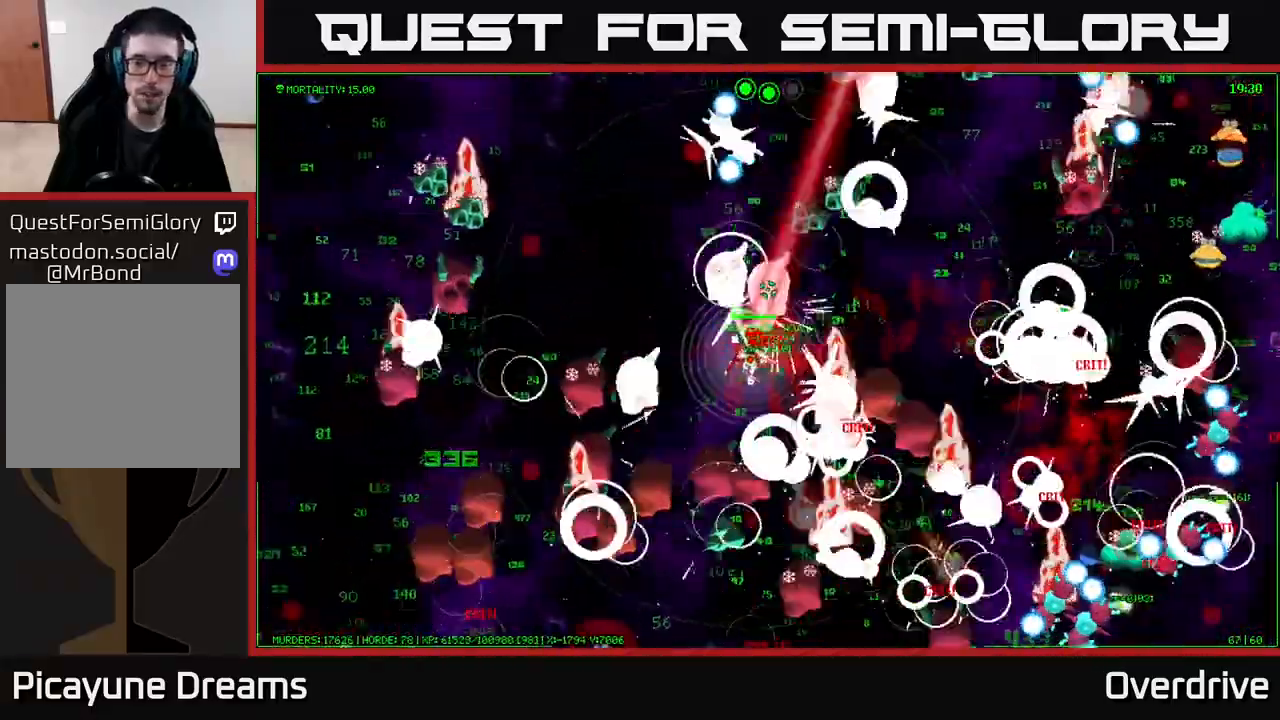
{"buttons": [], "left_stick": "up", "right_stick": "center", "events": [[467, "left_stick", "up"]]}
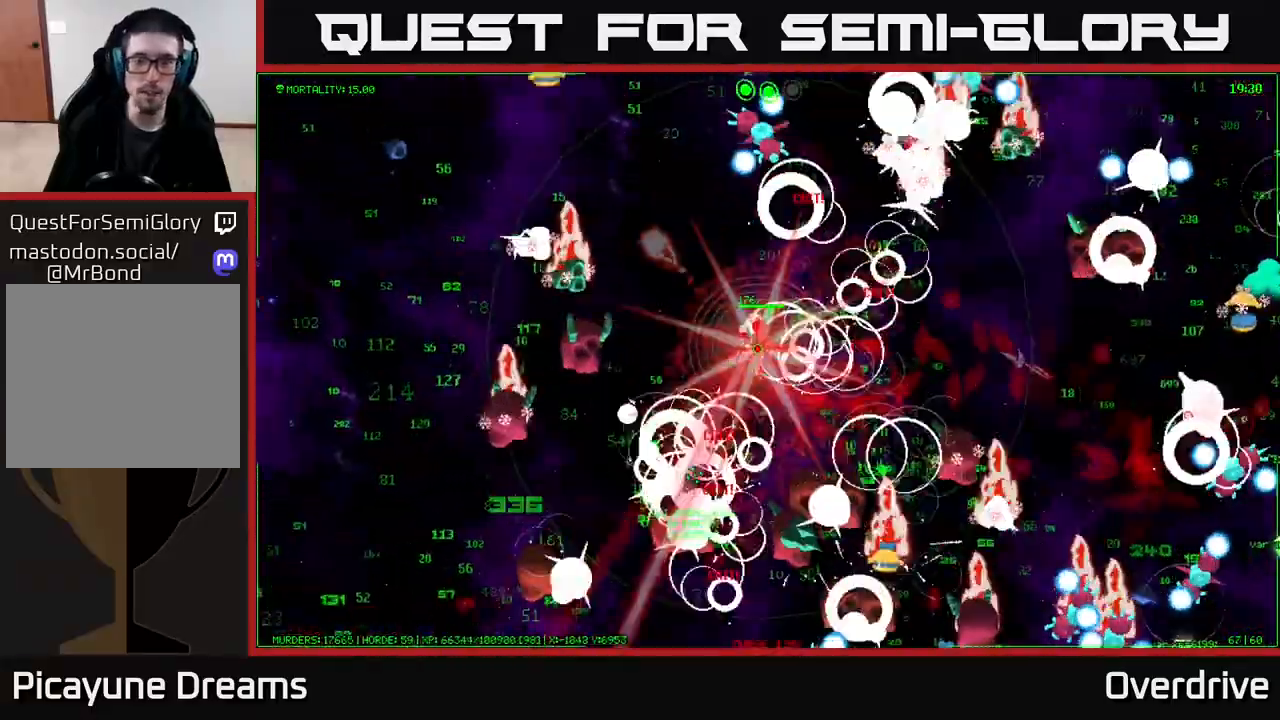
{"buttons": [], "left_stick": "up-left", "right_stick": "center", "events": [[67, "left_stick", "up-left"], [233, "left_stick", "up"], [350, "left_stick", "up-left"]]}
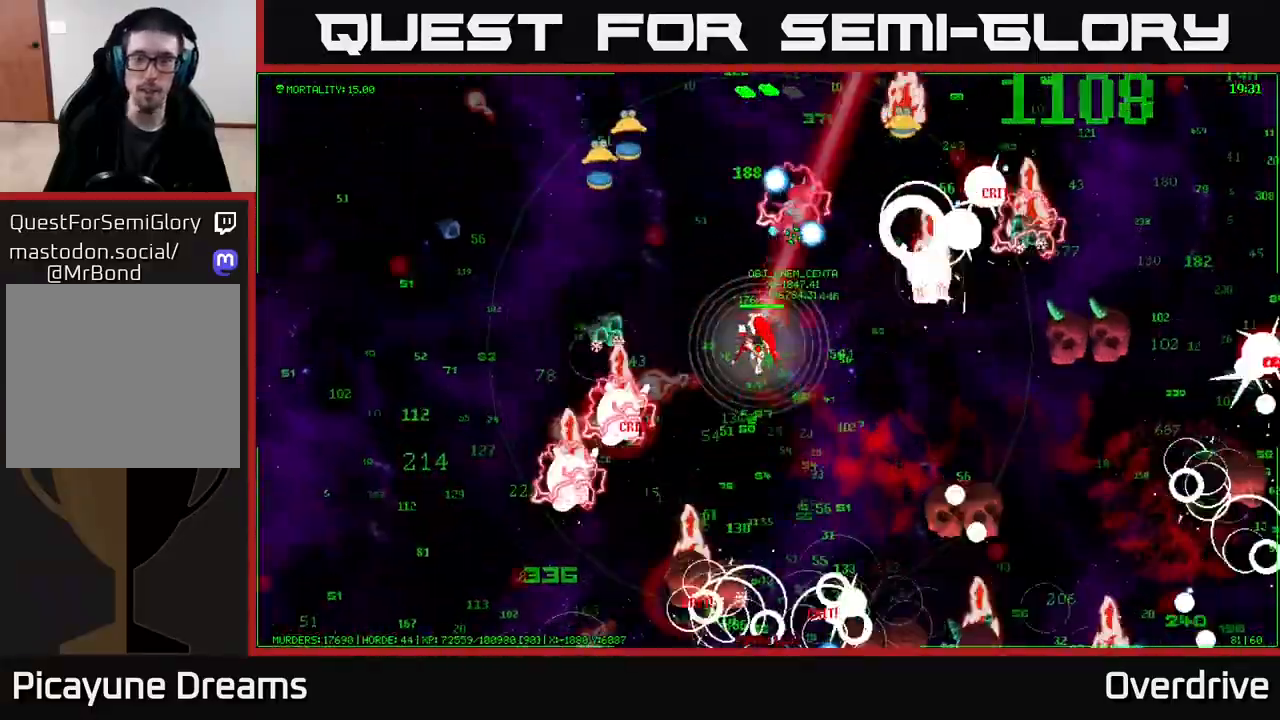
{"buttons": [], "left_stick": "up-left", "right_stick": "up-left", "events": [[317, "left_stick", "up"], [367, "right_stick", "up-left"], [417, "left_stick", "up-left"]]}
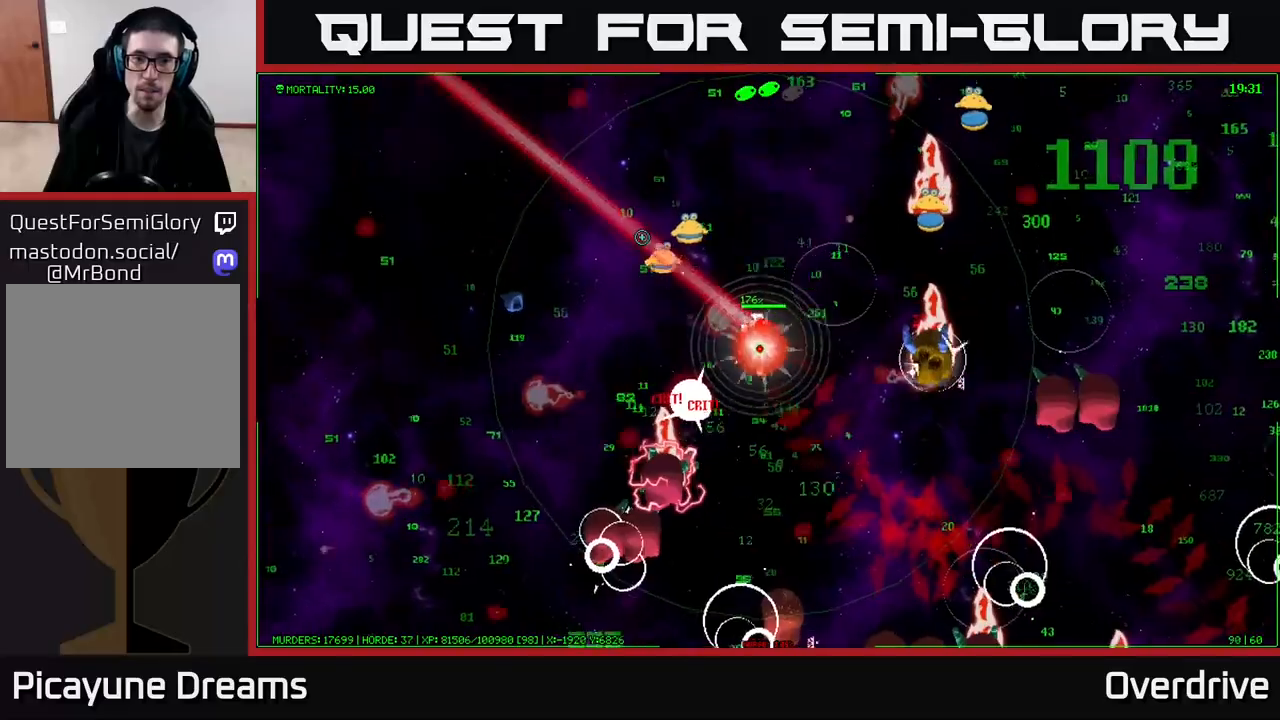
{"buttons": [], "left_stick": "left", "right_stick": "up-right", "events": [[150, "left_stick", "left"], [300, "right_stick", "up"], [417, "right_stick", "up-right"]]}
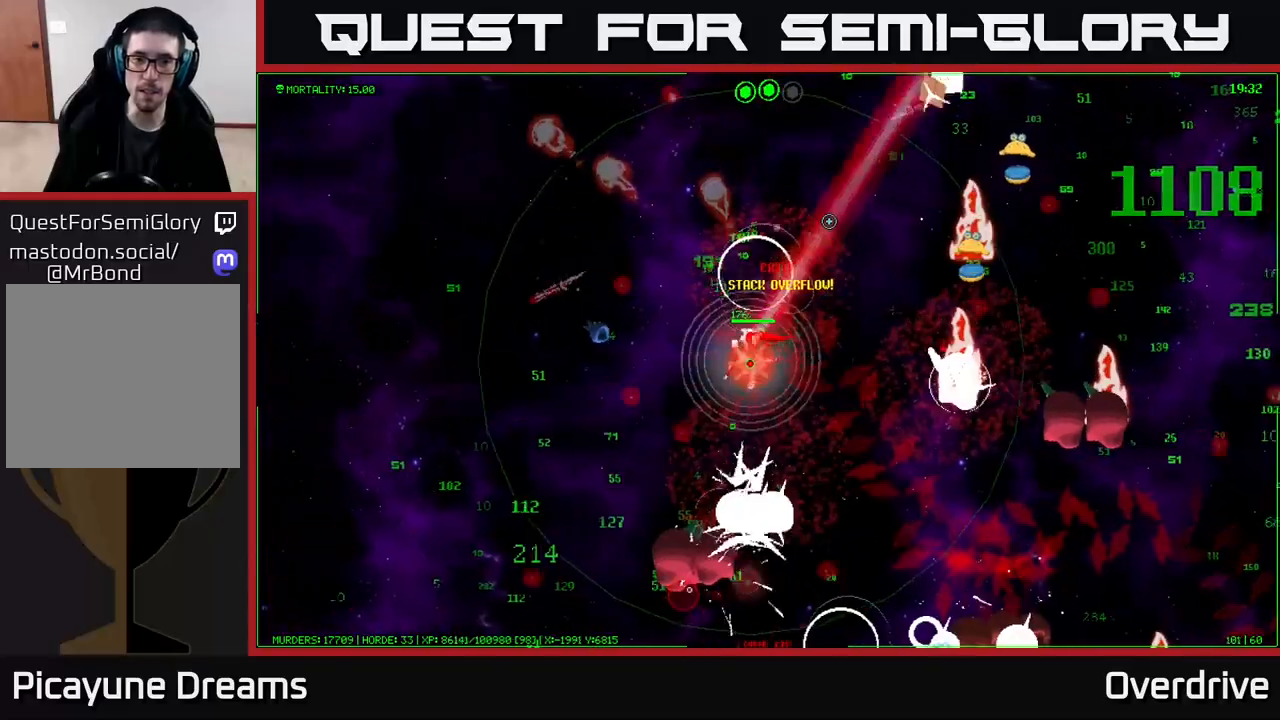
{"buttons": [], "left_stick": "down-right", "right_stick": "right", "events": [[17, "left_stick", "up-left"], [117, "right_stick", "right"], [133, "left_stick", "down-right"], [217, "right_stick", "down-right"], [350, "right_stick", "right"]]}
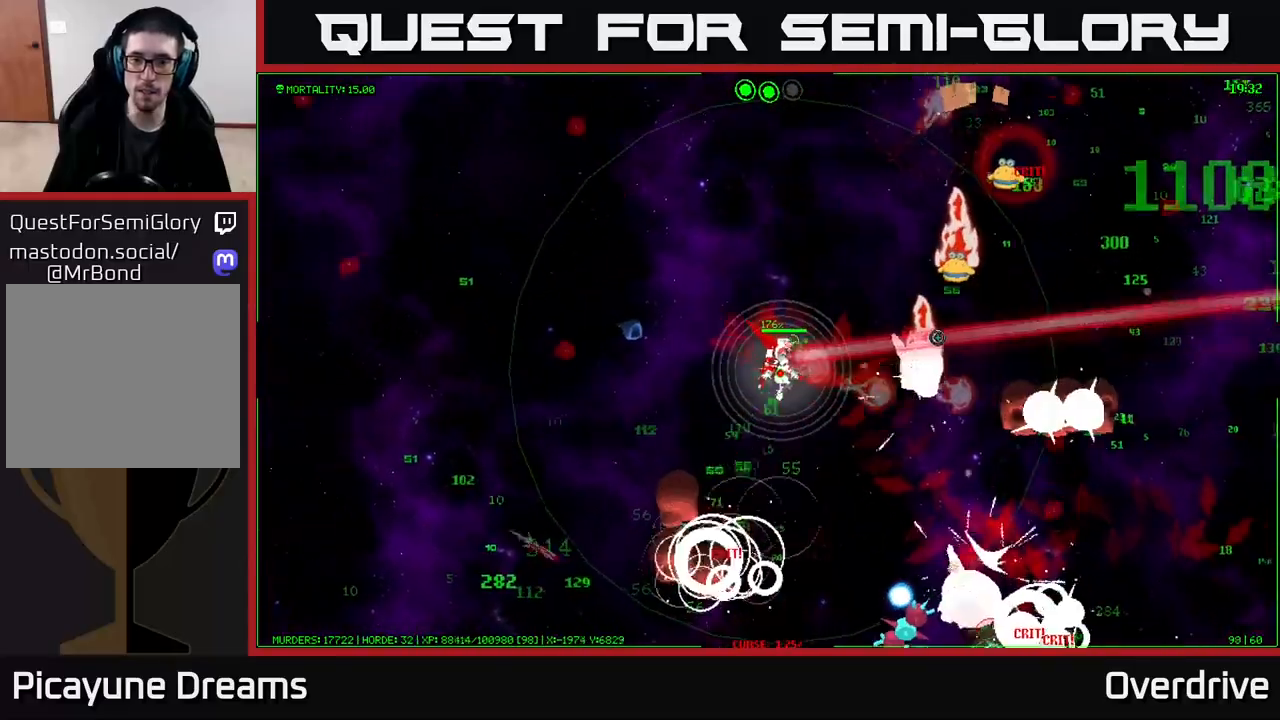
{"buttons": [], "left_stick": "down", "right_stick": "up-right", "events": [[367, "left_stick", "down"], [483, "right_stick", "up-right"]]}
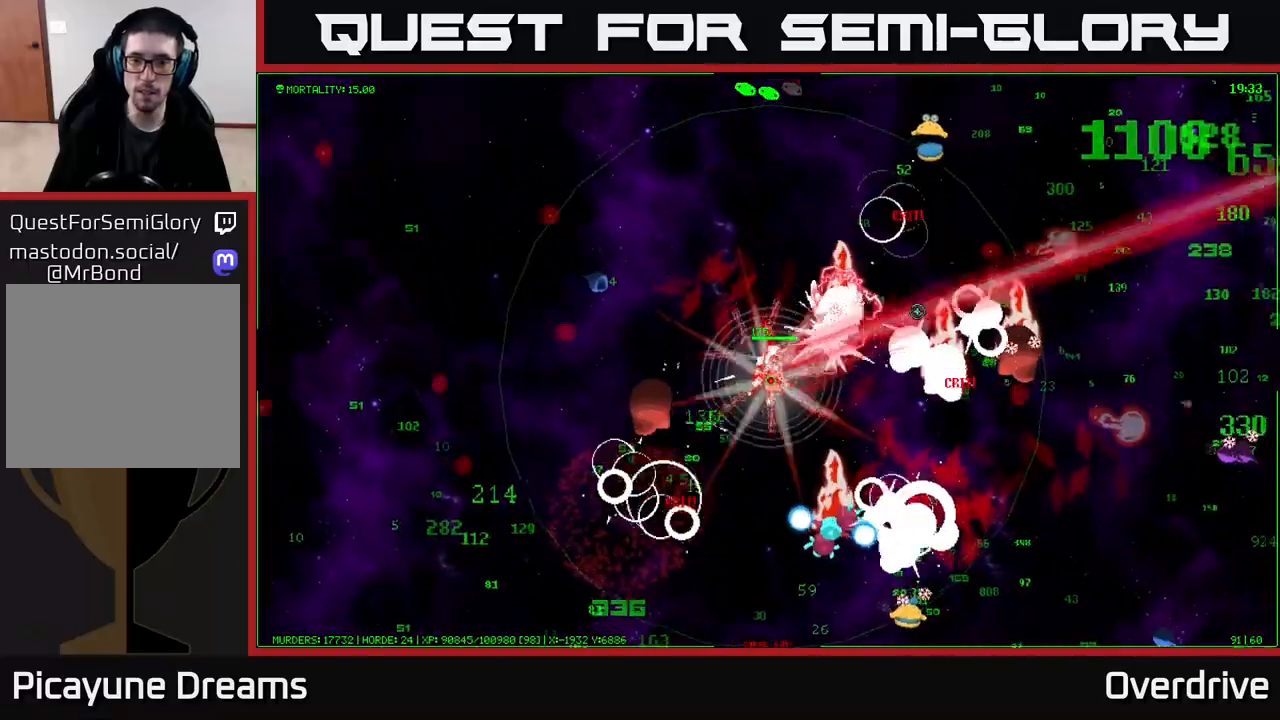
{"buttons": [], "left_stick": "up", "right_stick": "up-right", "events": [[133, "left_stick", "left"], [217, "left_stick", "up"]]}
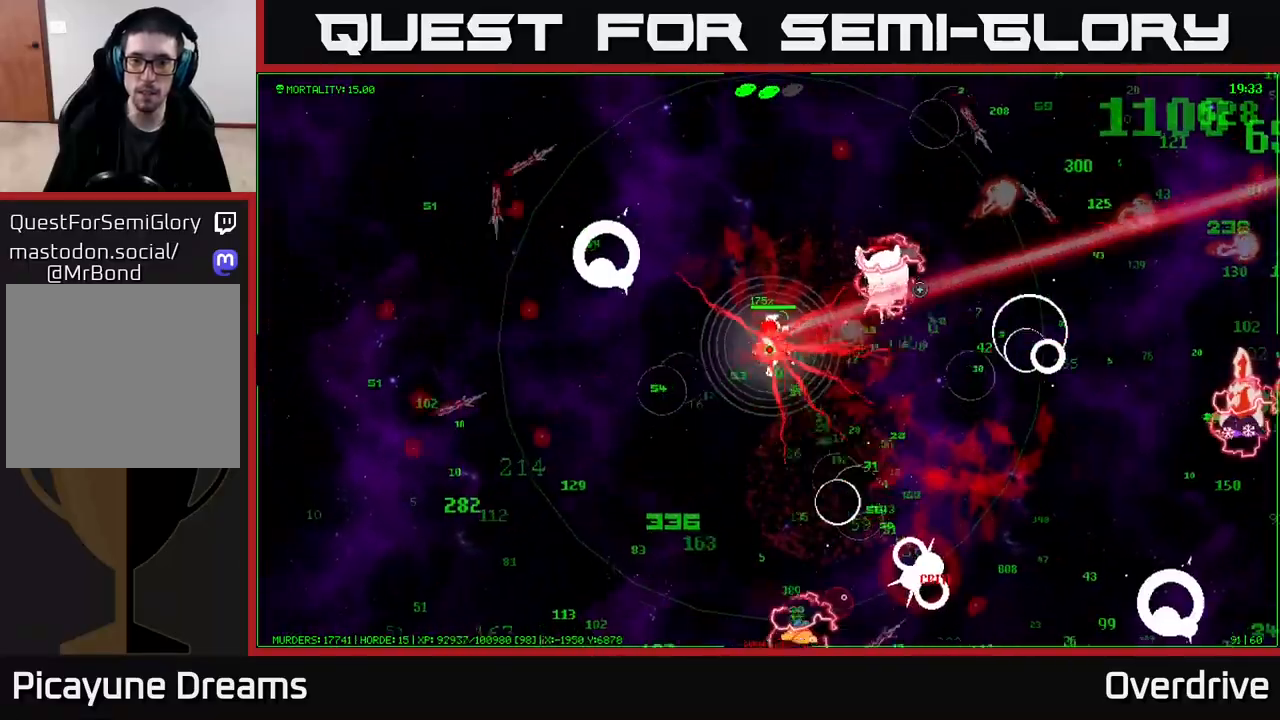
{"buttons": [], "left_stick": "up", "right_stick": "right", "events": [[217, "right_stick", "right"]]}
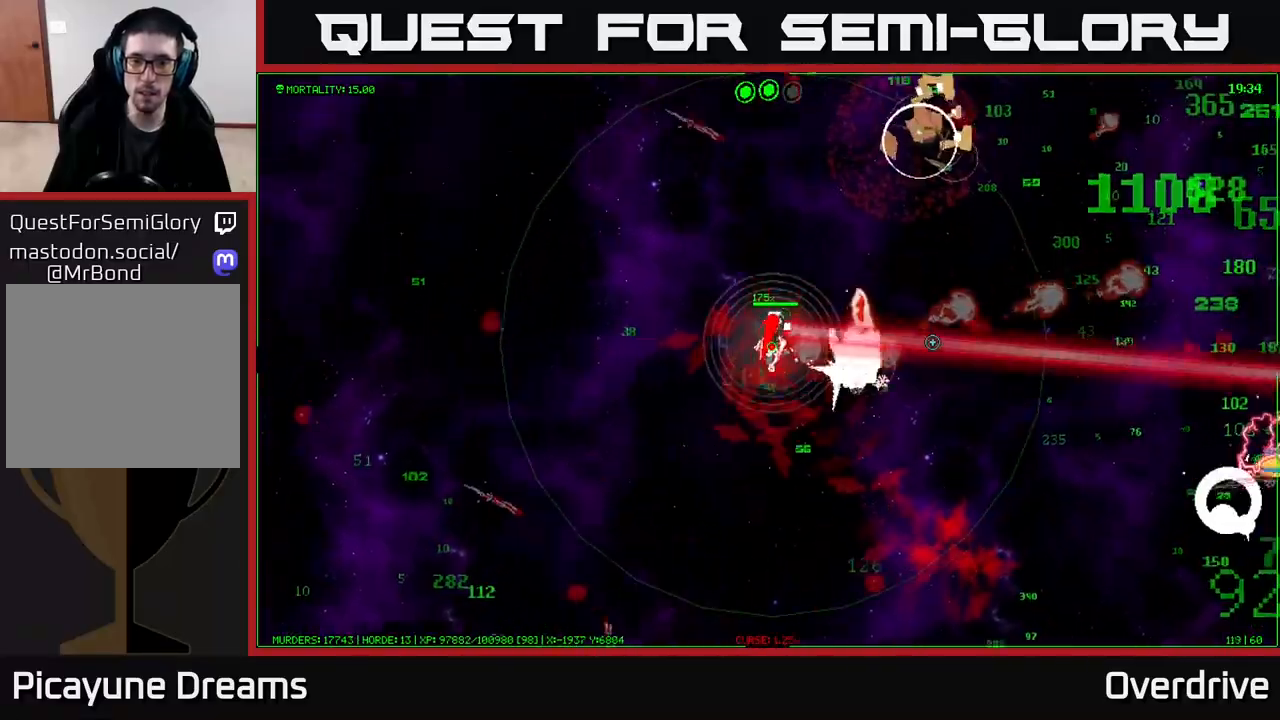
{"buttons": [], "left_stick": "right", "right_stick": "down-right", "events": [[150, "right_stick", "down-right"], [350, "left_stick", "right"]]}
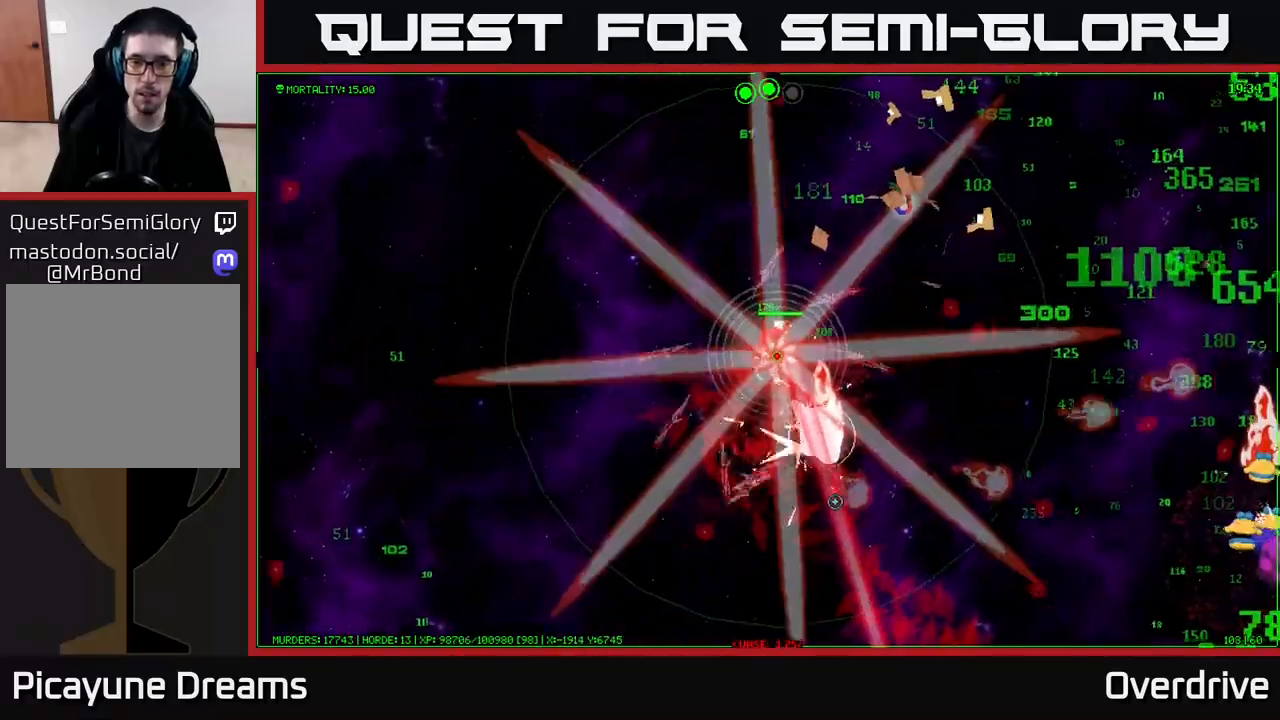
{"buttons": [], "left_stick": "down", "right_stick": "down", "events": [[17, "left_stick", "up-right"], [33, "right_stick", "down"], [283, "left_stick", "down-right"], [450, "left_stick", "down"]]}
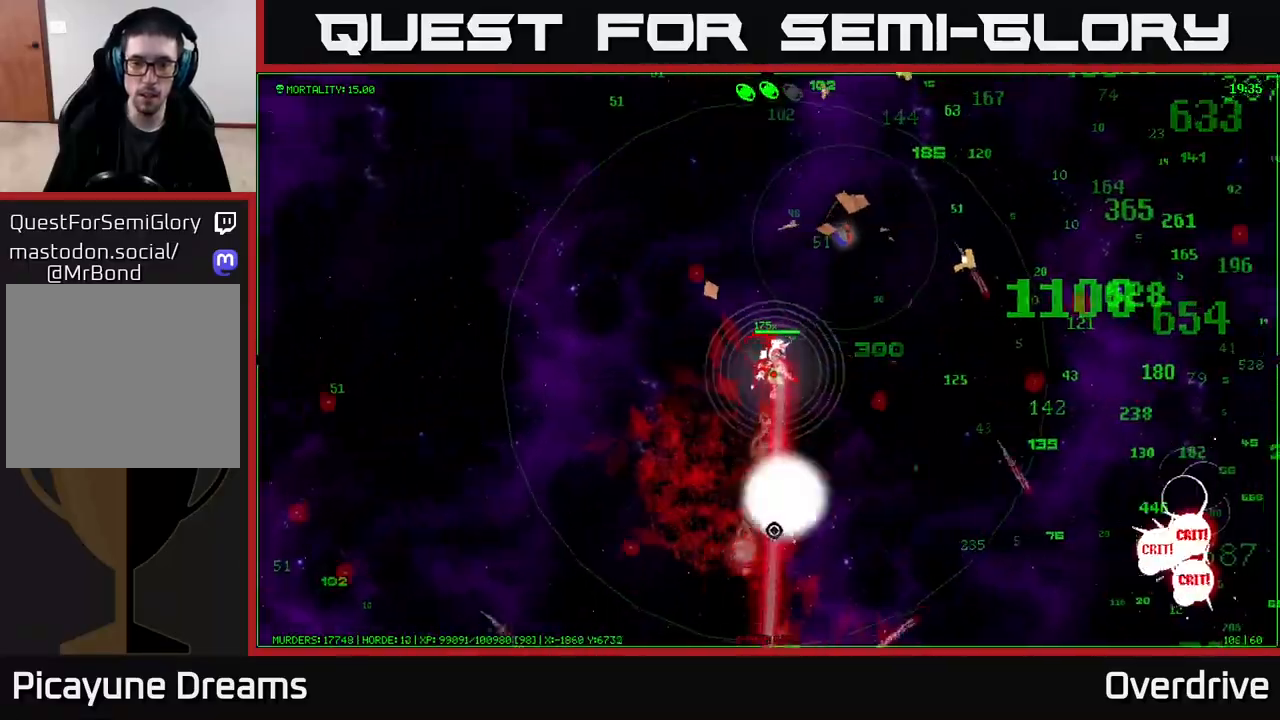
{"buttons": [], "left_stick": "down", "right_stick": "down-right", "events": [[133, "left_stick", "down-right"], [383, "right_stick", "down-right"], [417, "left_stick", "down"]]}
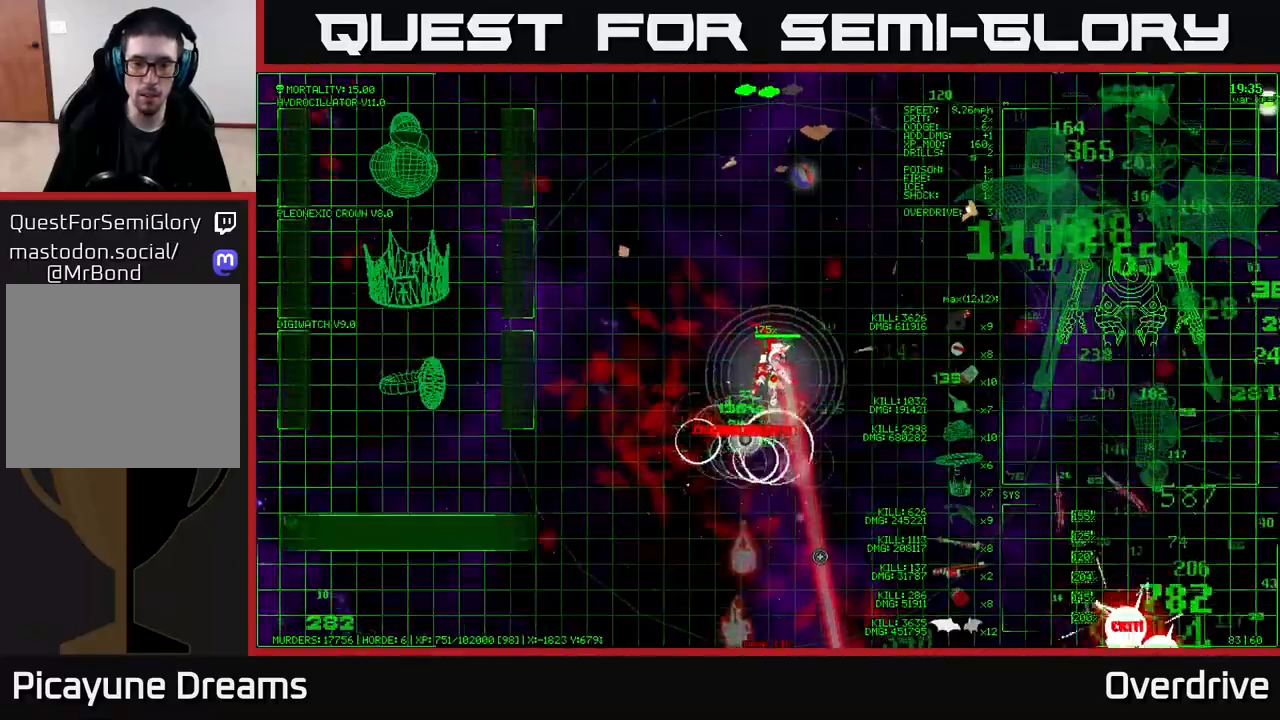
{"buttons": [], "left_stick": "down-right", "right_stick": "right", "events": [[200, "right_stick", "right"], [250, "left_stick", "down-right"]]}
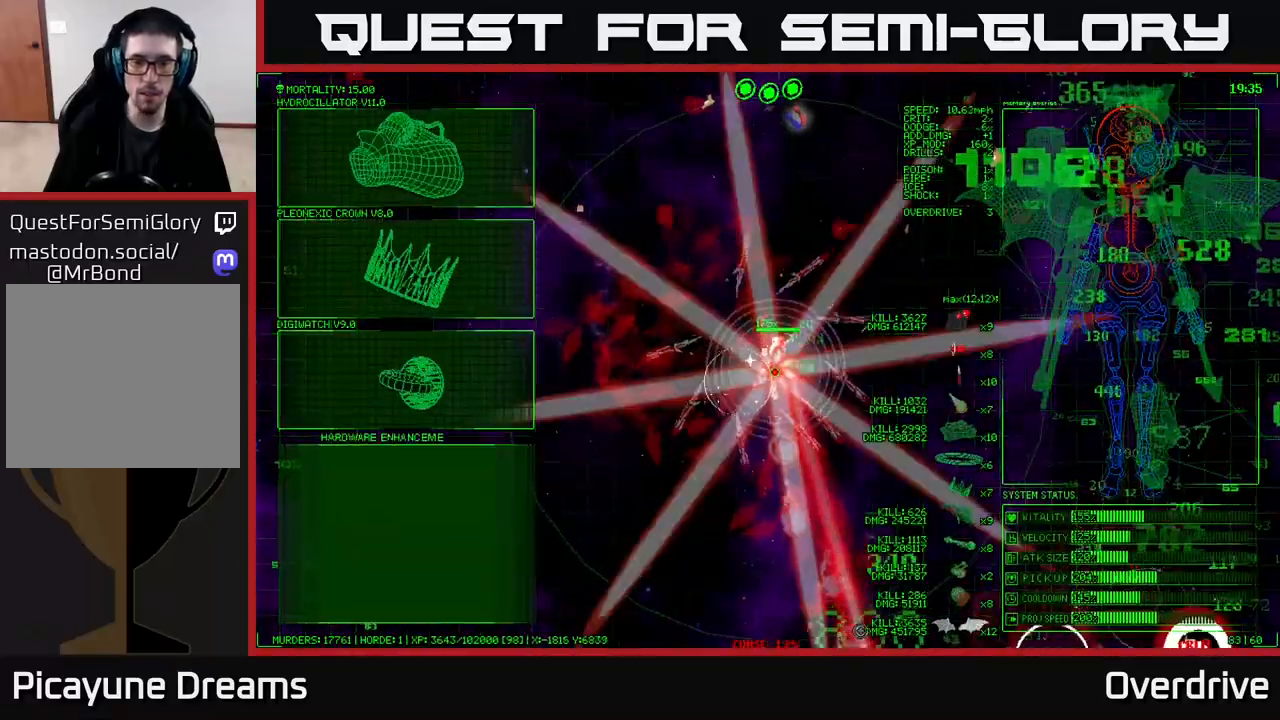
{"buttons": [], "left_stick": "center", "right_stick": "center", "events": [[267, "right_stick", "center"], [300, "left_stick", "center"]]}
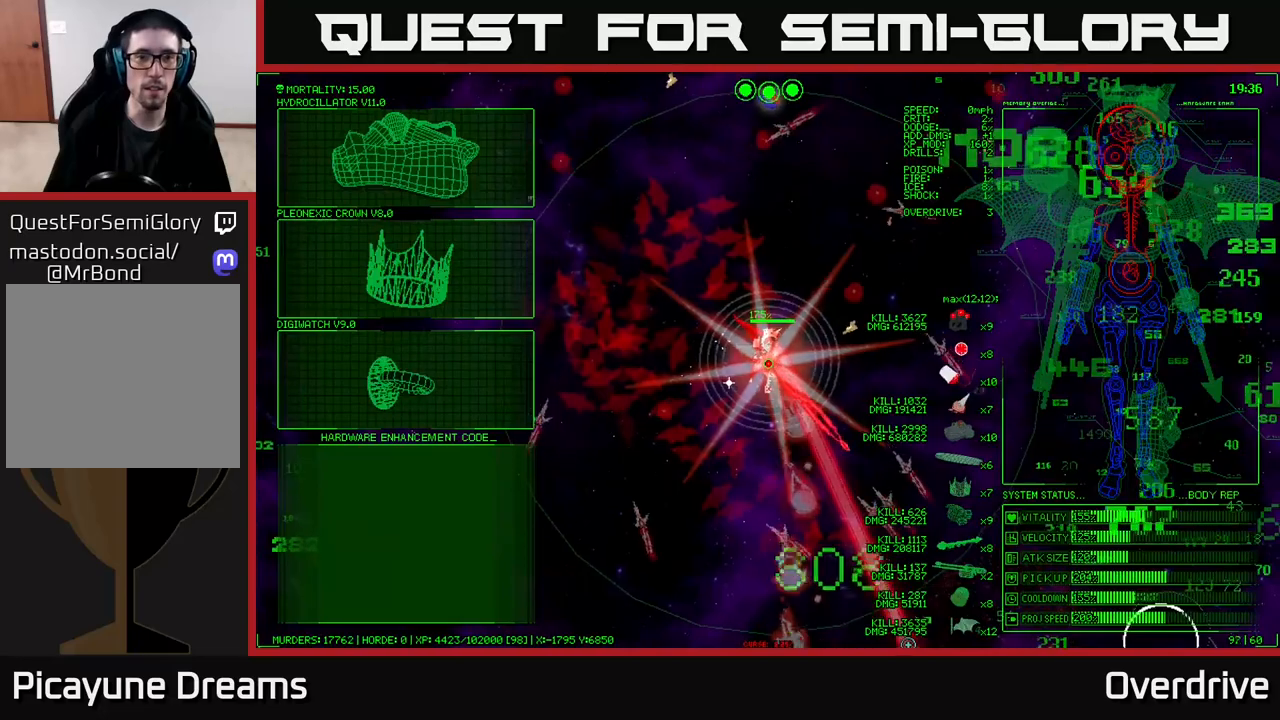
{"buttons": [], "left_stick": "up-left", "right_stick": "center", "events": [[50, "left_stick", "up"], [333, "left_stick", "up-left"]]}
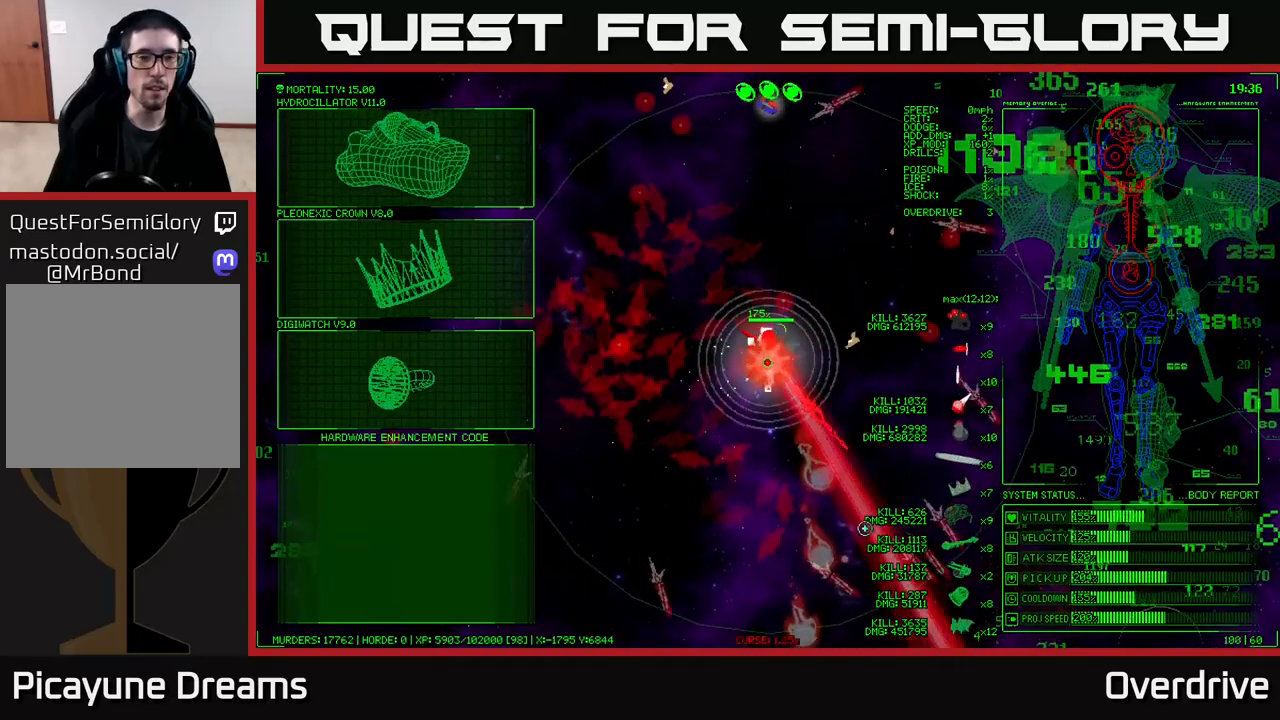
{"buttons": [], "left_stick": "up-left", "right_stick": "center", "events": [[17, "left_stick", "left"], [383, "left_stick", "up-left"]]}
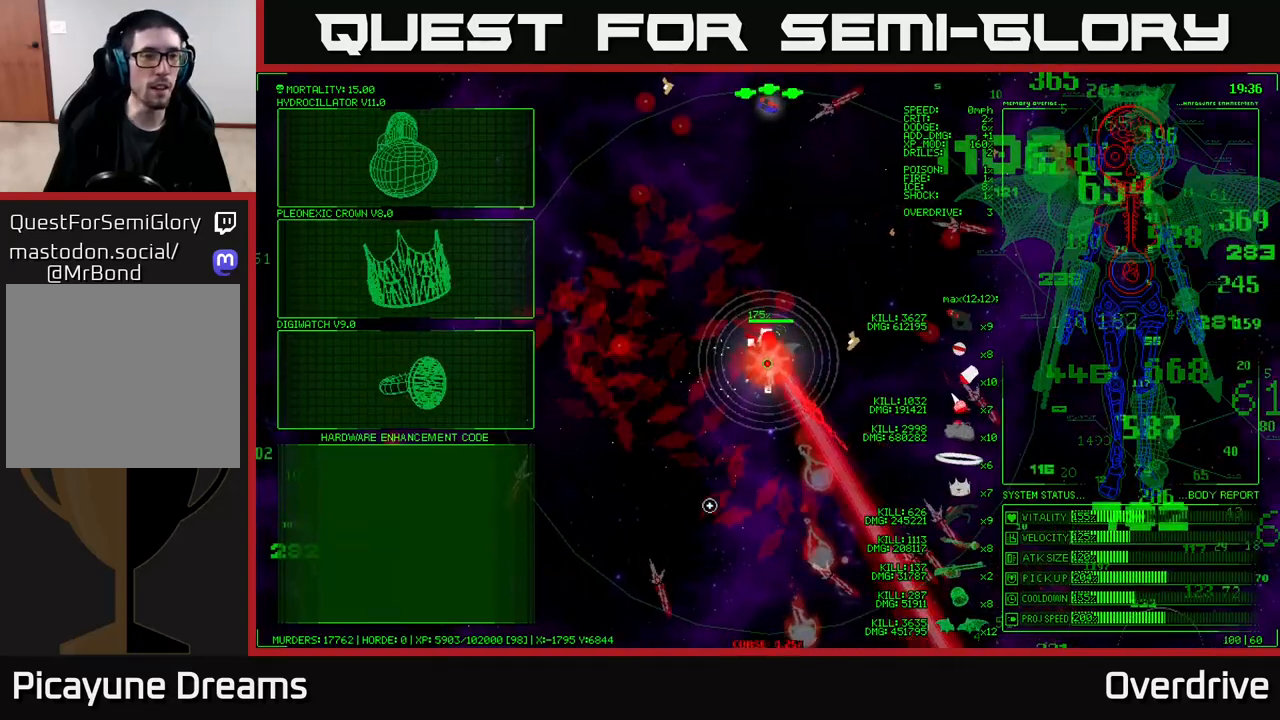
{"buttons": [], "left_stick": "up-left", "right_stick": "center", "events": []}
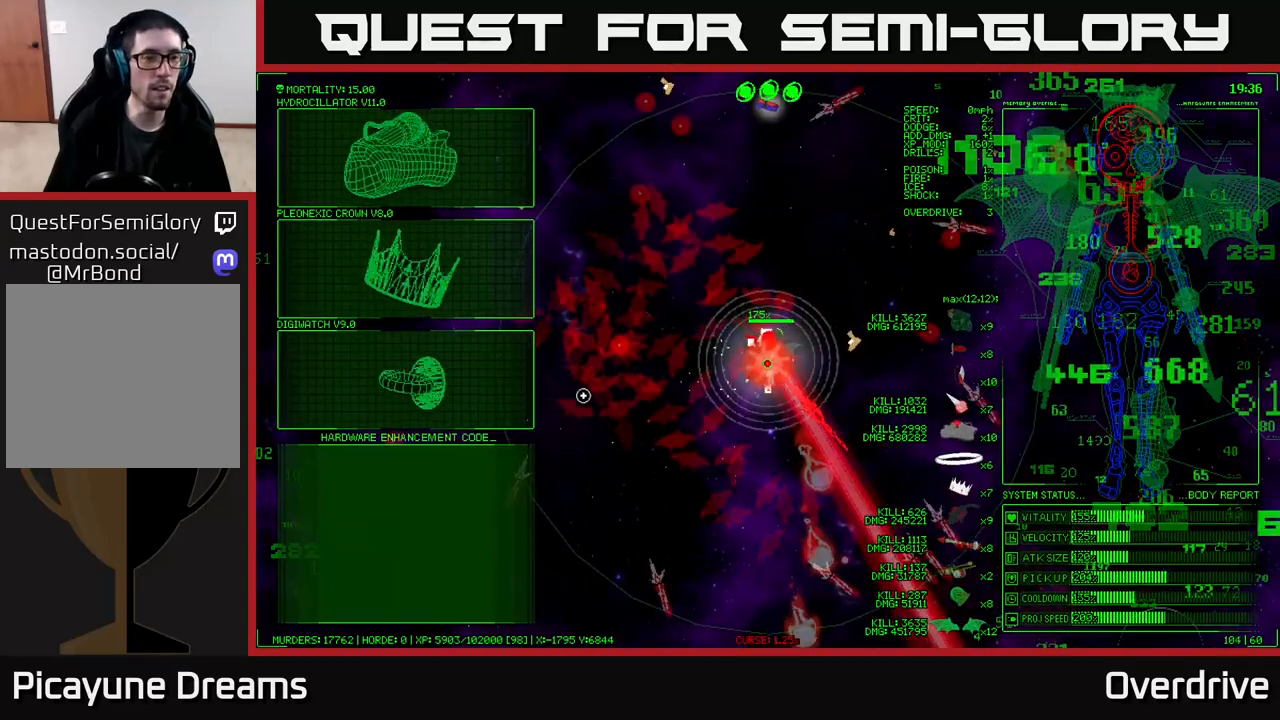
{"buttons": [], "left_stick": "up-left", "right_stick": "center", "events": []}
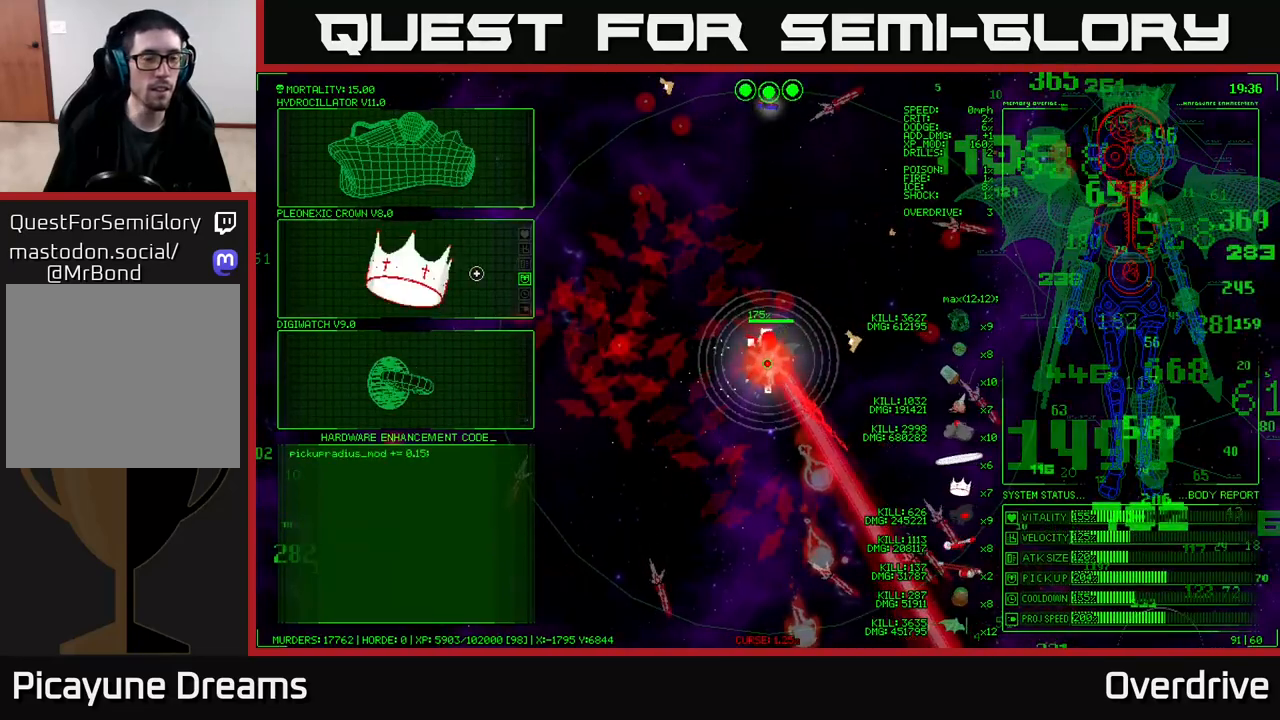
{"buttons": [], "left_stick": "center", "right_stick": "center", "events": [[17, "left_stick", "up"], [350, "left_stick", "center"], [417, "A", "down"], [500, "A", "up"]]}
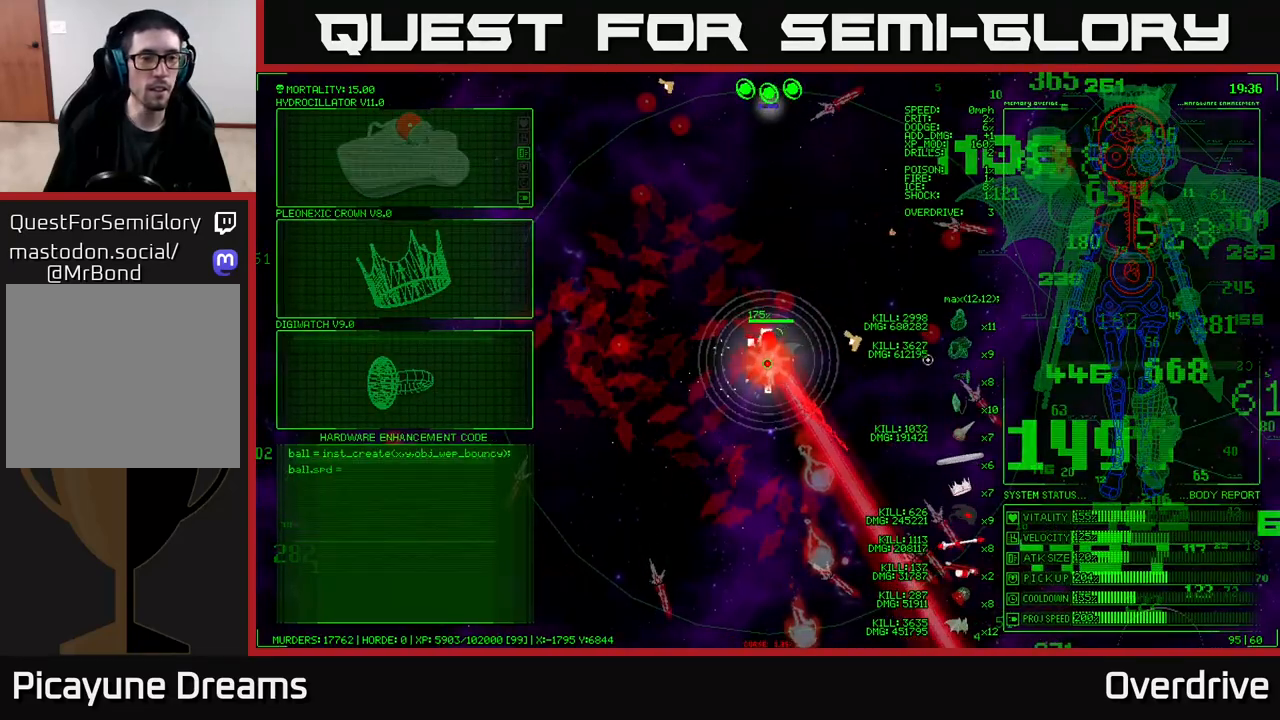
{"buttons": [], "left_stick": "right", "right_stick": "center", "events": [[67, "left_stick", "right"]]}
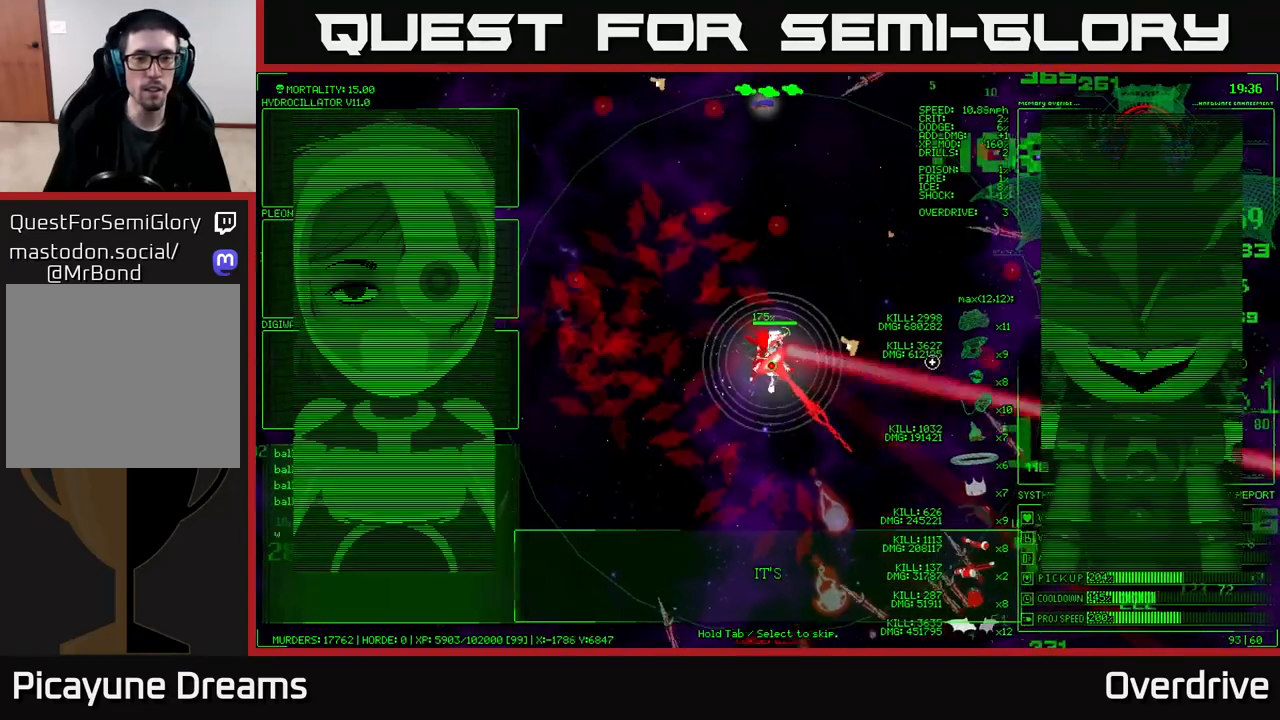
{"buttons": [], "left_stick": "center", "right_stick": "center", "events": [[183, "left_stick", "left"], [483, "left_stick", "center"]]}